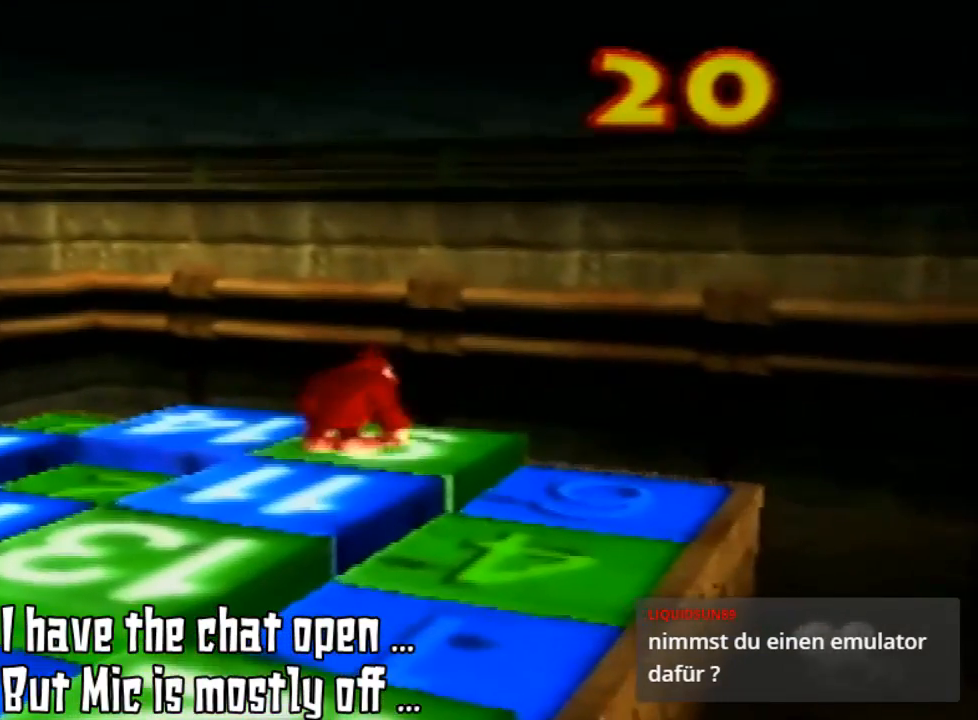
Gameplay with a controller (Nintendo layout); each line is a JSON object with the inputs held at the frame after it (dt_ms = milliseconds from this image to that frame). "events" lists button and stick changes between this image and that frame as [ms after this image, input, new state], when the widget could be followed in between. Not read: L3 R3 START.
{"dt_ms": 500, "buttons": ["Z"], "left_stick": "center", "events": [[333, "A", "down"], [467, "A", "up"], [467, "Z", "down"]]}
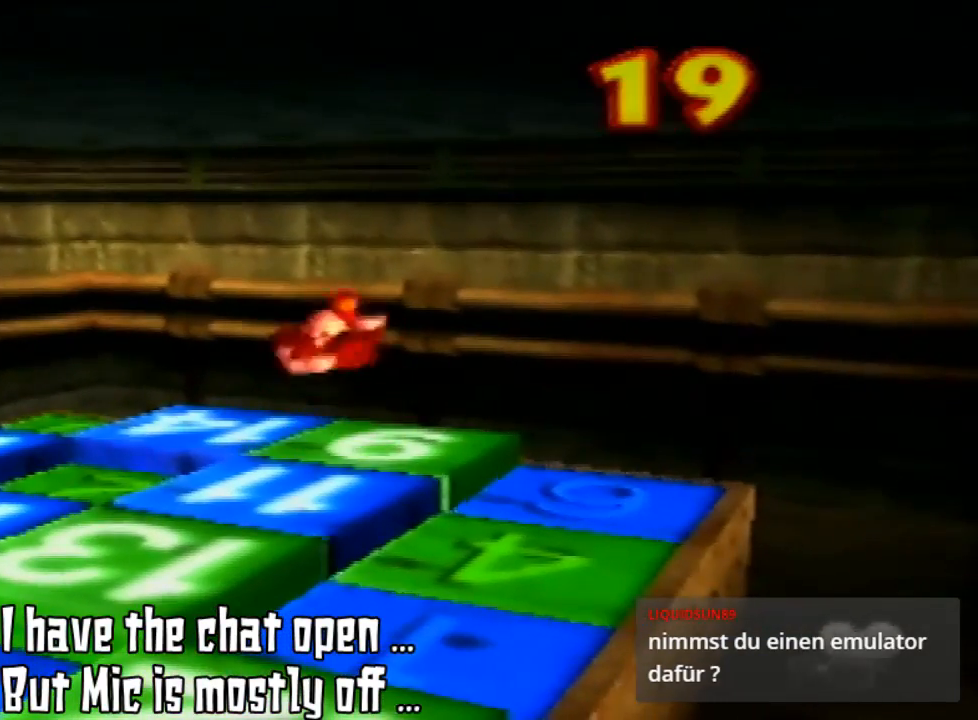
{"dt_ms": 500, "buttons": [], "left_stick": "center", "events": [[433, "Z", "up"]]}
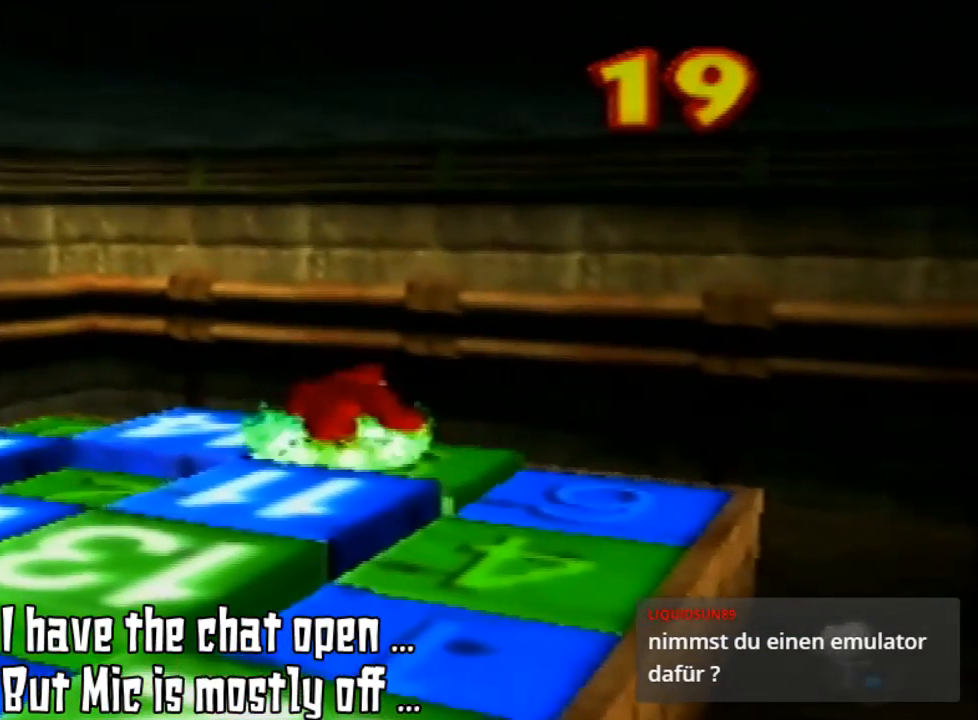
{"dt_ms": 500, "buttons": [], "left_stick": "left"}
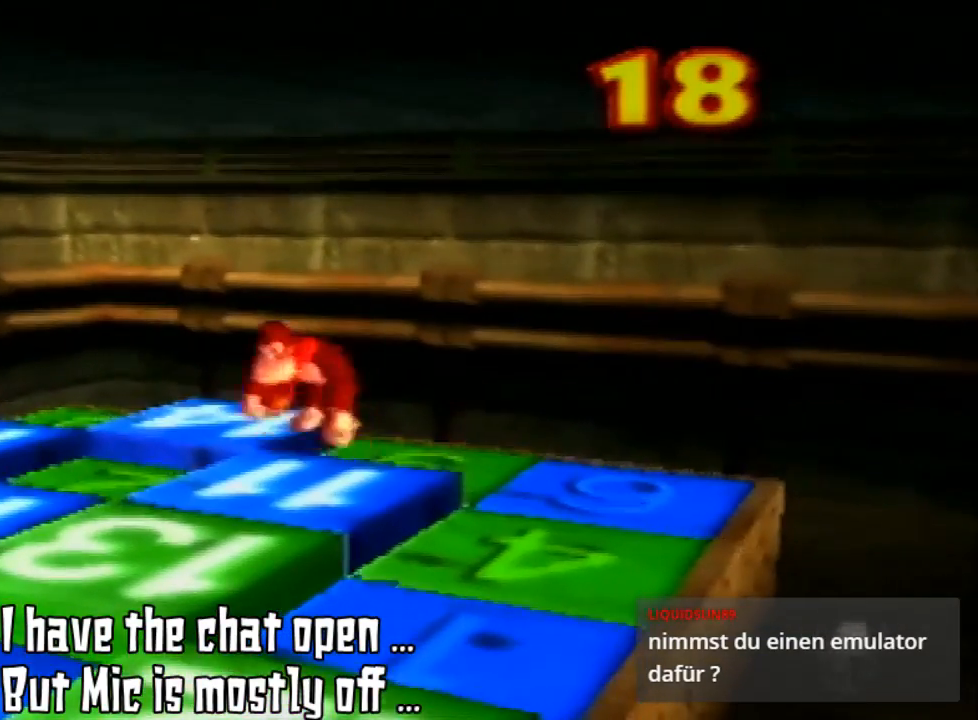
{"dt_ms": 1000, "buttons": [], "left_stick": "center"}
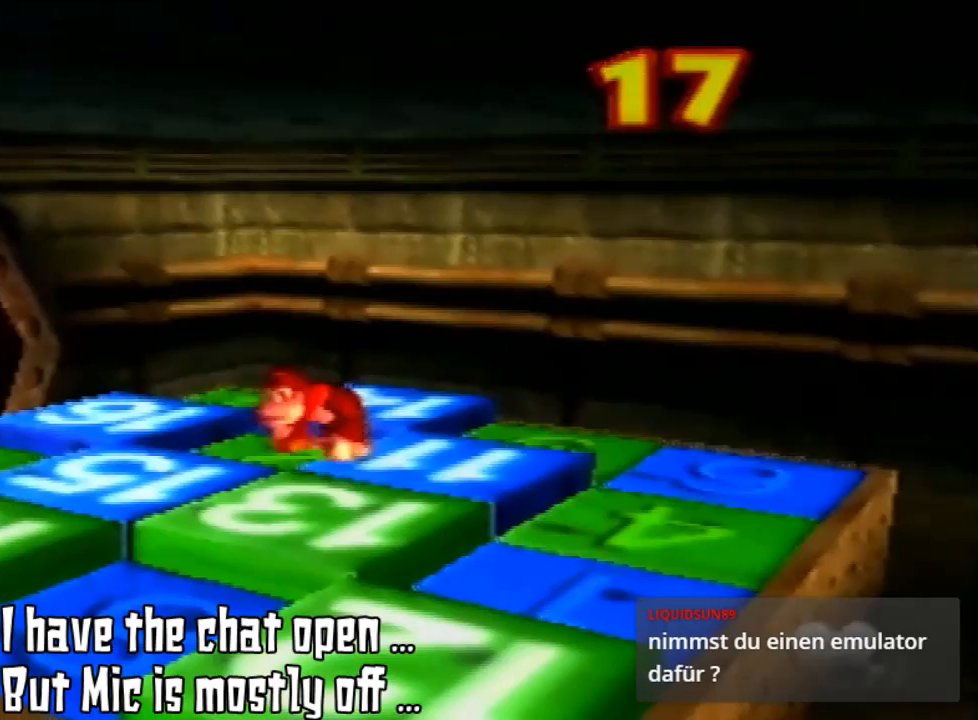
{"dt_ms": 500, "buttons": [], "left_stick": "down-left", "events": [[400, "left_stick", "down-left"]]}
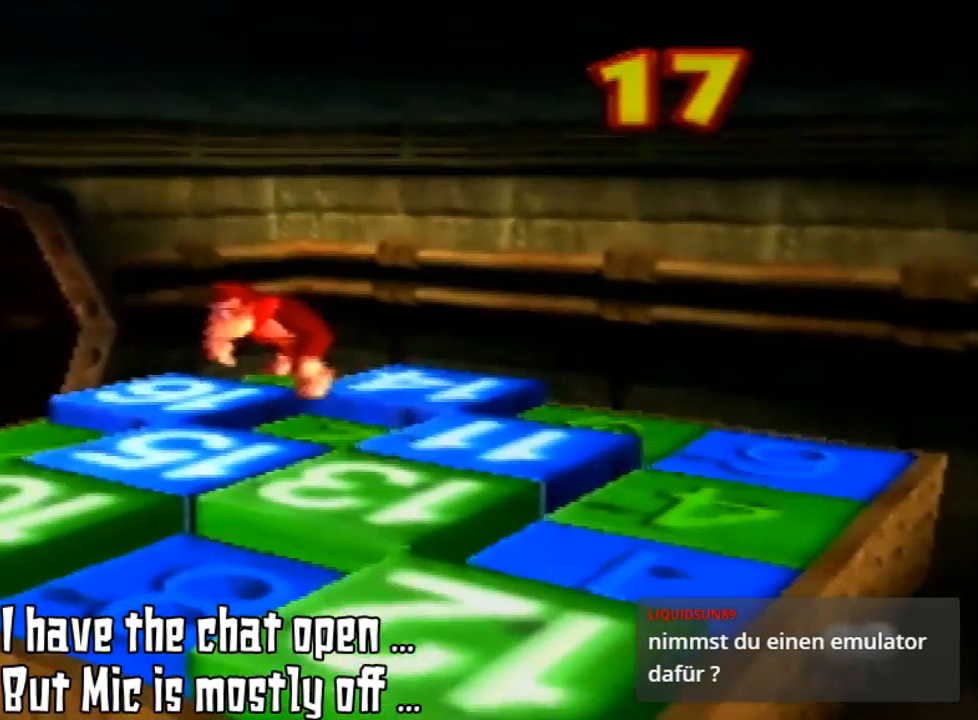
{"dt_ms": 500, "buttons": [], "left_stick": "center", "events": [[33, "A", "down"], [200, "A", "up"], [467, "left_stick", "center"]]}
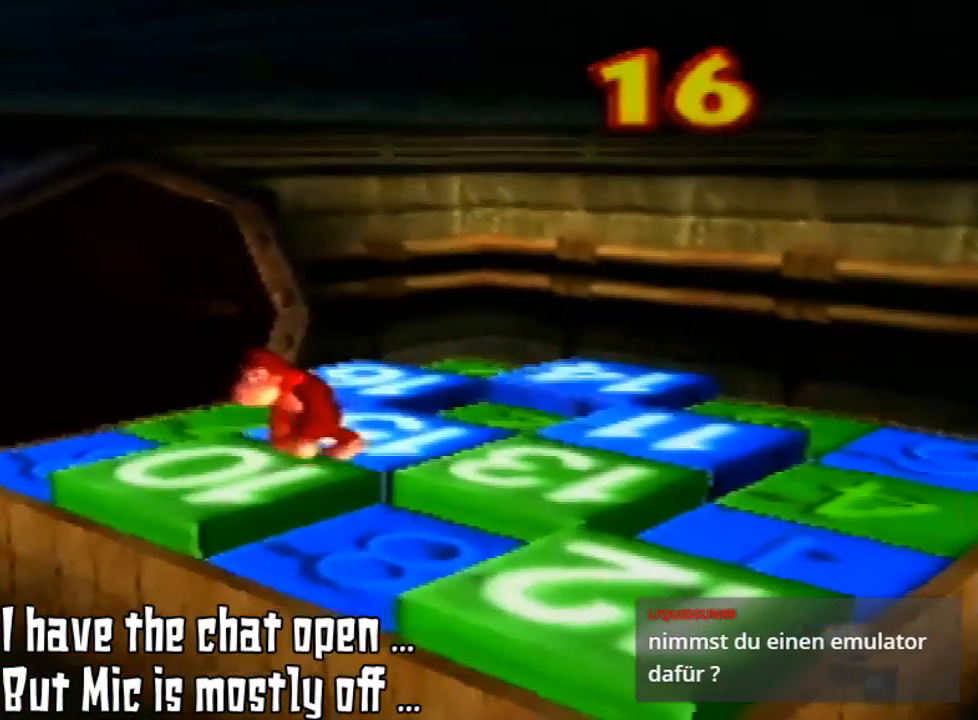
{"dt_ms": 500, "buttons": [], "left_stick": "center", "events": []}
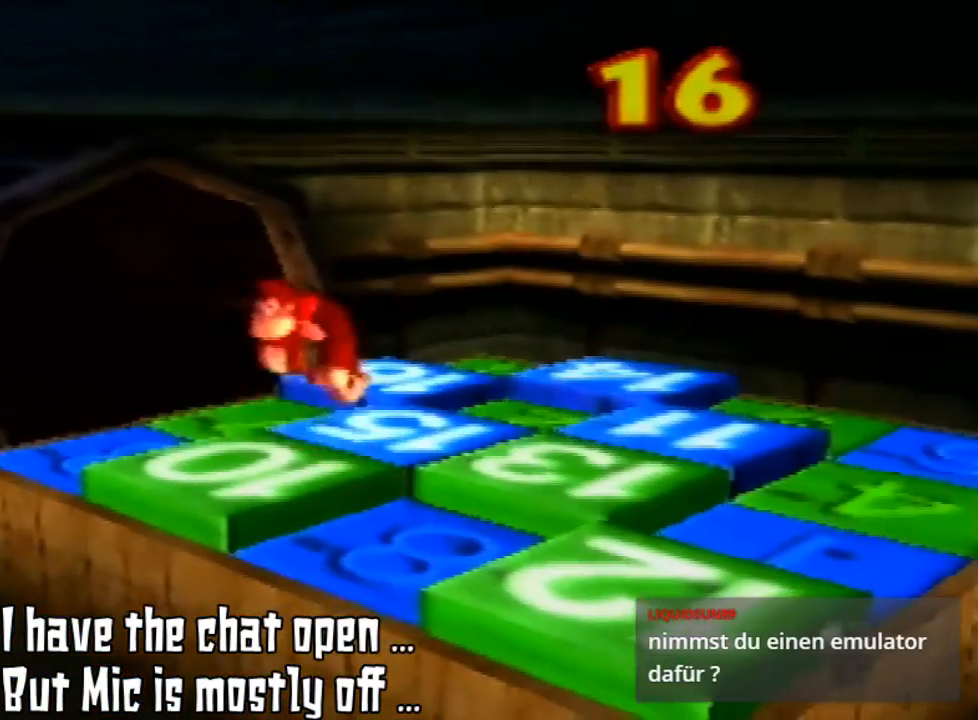
{"dt_ms": 500, "buttons": ["Z"], "left_stick": "center", "events": [[67, "A", "down"], [167, "left_stick", "down-left"], [300, "A", "up"], [333, "left_stick", "center"], [467, "Z", "down"]]}
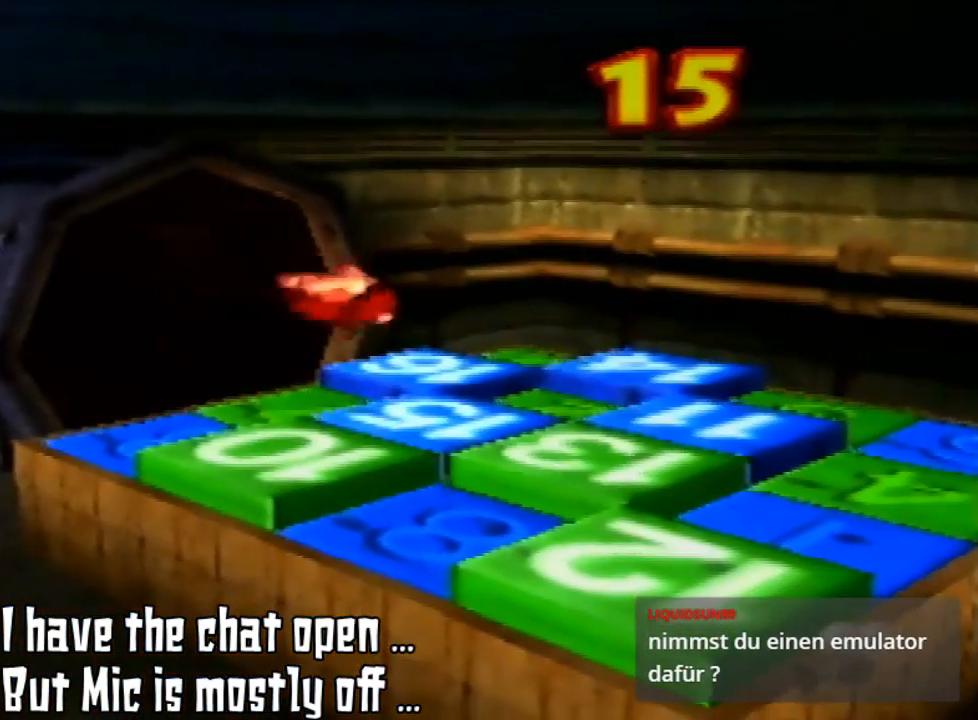
{"dt_ms": 500, "buttons": [], "left_stick": "center", "events": [[433, "Z", "up"]]}
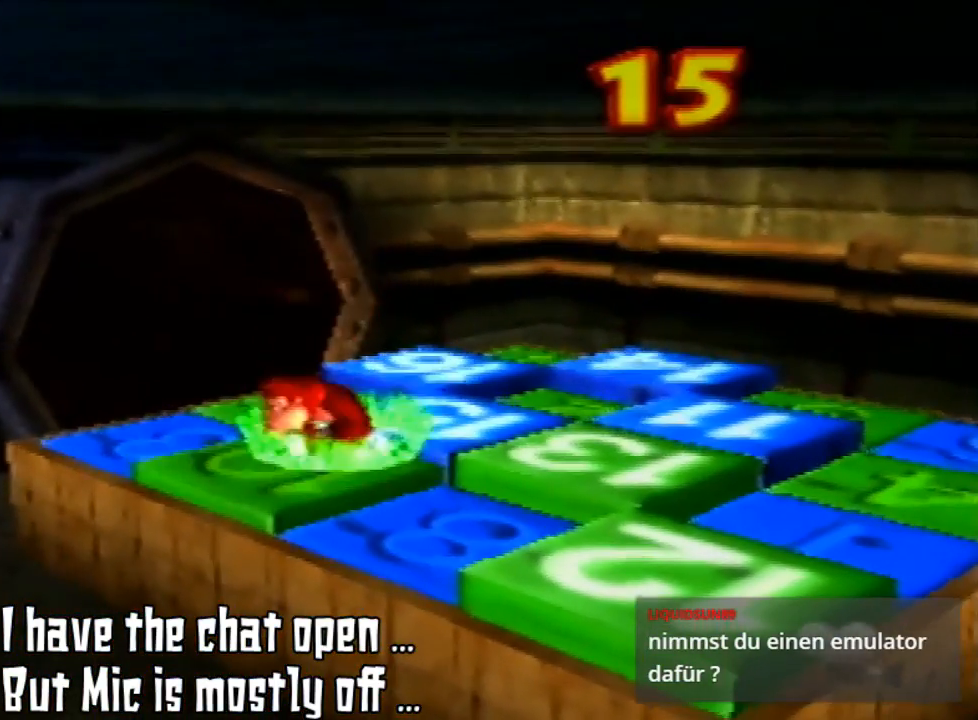
{"dt_ms": 500, "buttons": ["B", "Z"], "left_stick": "center", "events": [[367, "B", "down"], [367, "C_LEFT", "down"], [367, "Z", "down"], [367, "left_stick", "left"], [433, "C_LEFT", "up"], [433, "left_stick", "center"]]}
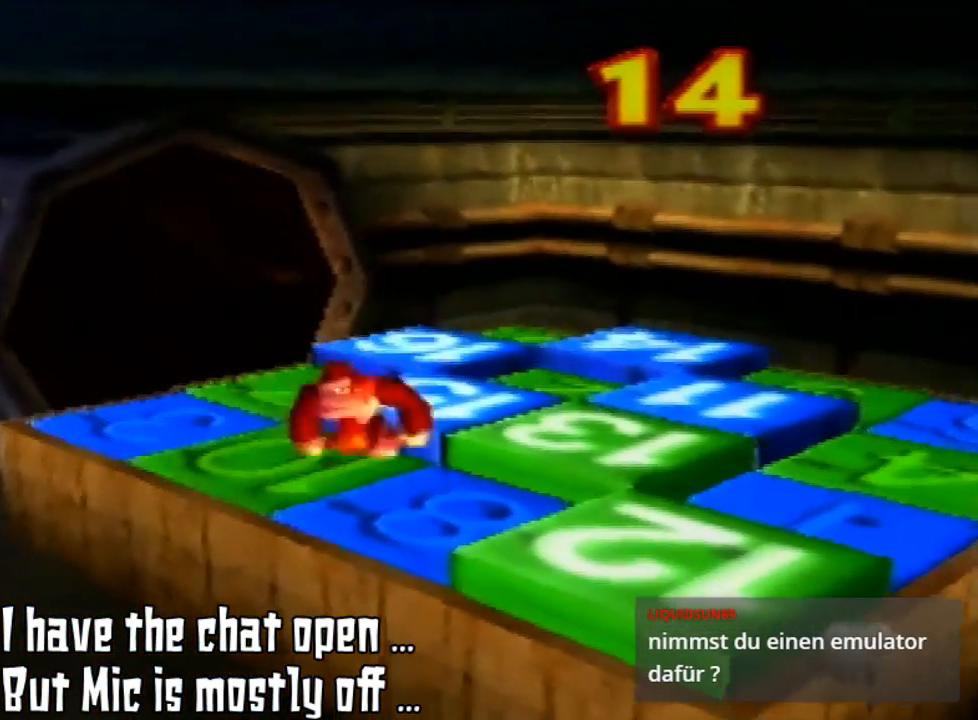
{"dt_ms": 500, "buttons": ["A", "B", "R1", "C_LEFT", "C_RIGHT", "C_UP"], "left_stick": "center", "events": [[167, "A", "down"], [167, "B", "up"], [167, "DPAD_RIGHT", "down"], [167, "L1", "down"], [167, "left_stick", "right"], [300, "B", "down"], [300, "C_LEFT", "down"], [300, "C_RIGHT", "down"], [300, "C_UP", "down"], [300, "DPAD_RIGHT", "up"], [300, "L1", "up"], [300, "R1", "down"], [300, "Z", "up"], [300, "left_stick", "center"]]}
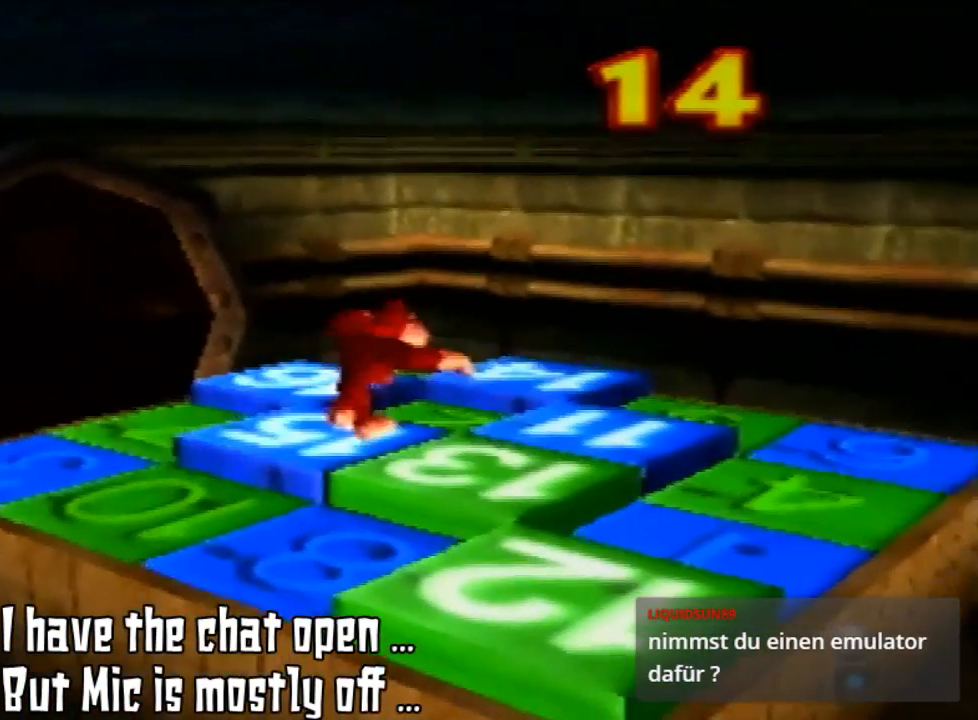
{"dt_ms": 500, "buttons": [], "left_stick": "up-right", "events": [[33, "A", "up"], [33, "B", "up"], [33, "C_LEFT", "up"], [33, "C_RIGHT", "up"], [33, "C_UP", "up"], [33, "R1", "up"], [400, "left_stick", "up-right"]]}
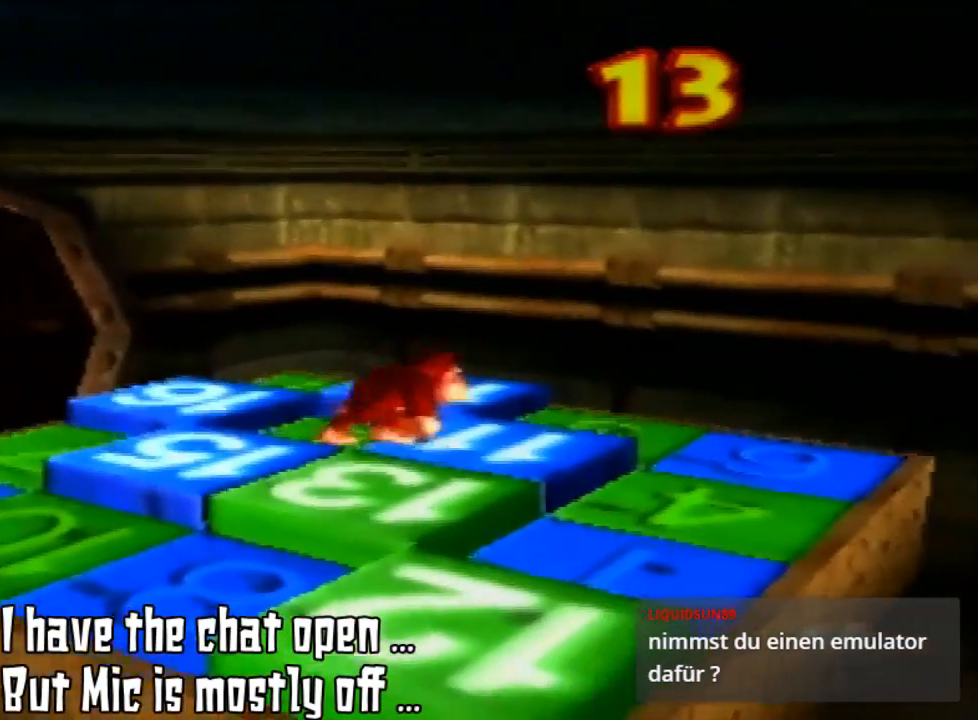
{"dt_ms": 500, "buttons": [], "left_stick": "center", "events": [[167, "left_stick", "center"]]}
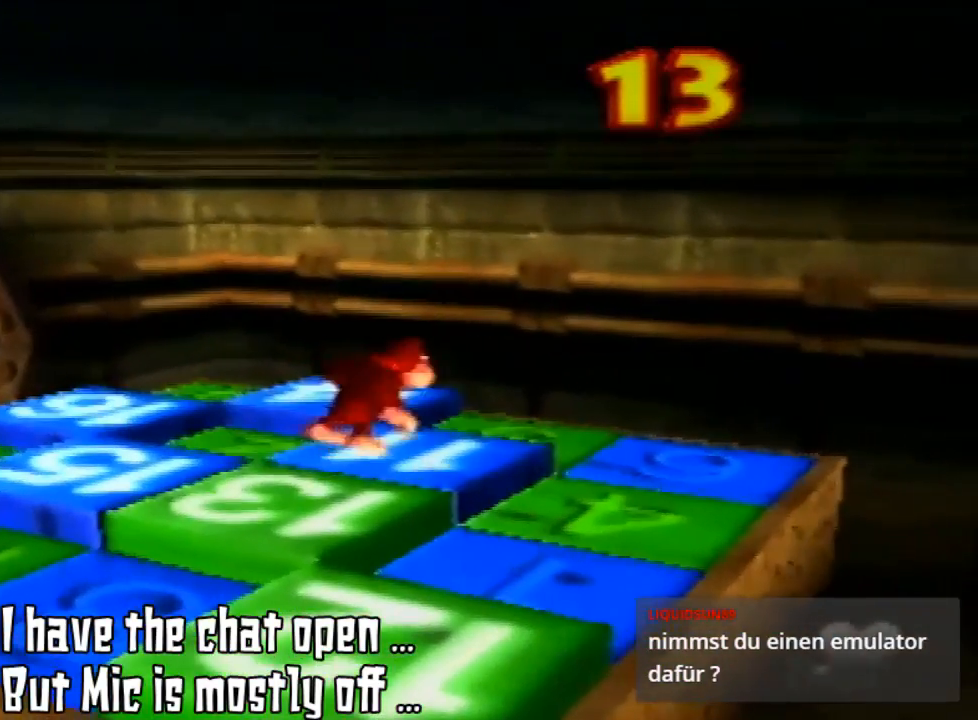
{"dt_ms": 500, "buttons": ["Z"], "left_stick": "center", "events": [[233, "left_stick", "right"], [333, "A", "down"], [333, "left_stick", "center"], [433, "A", "up"], [500, "Z", "down"]]}
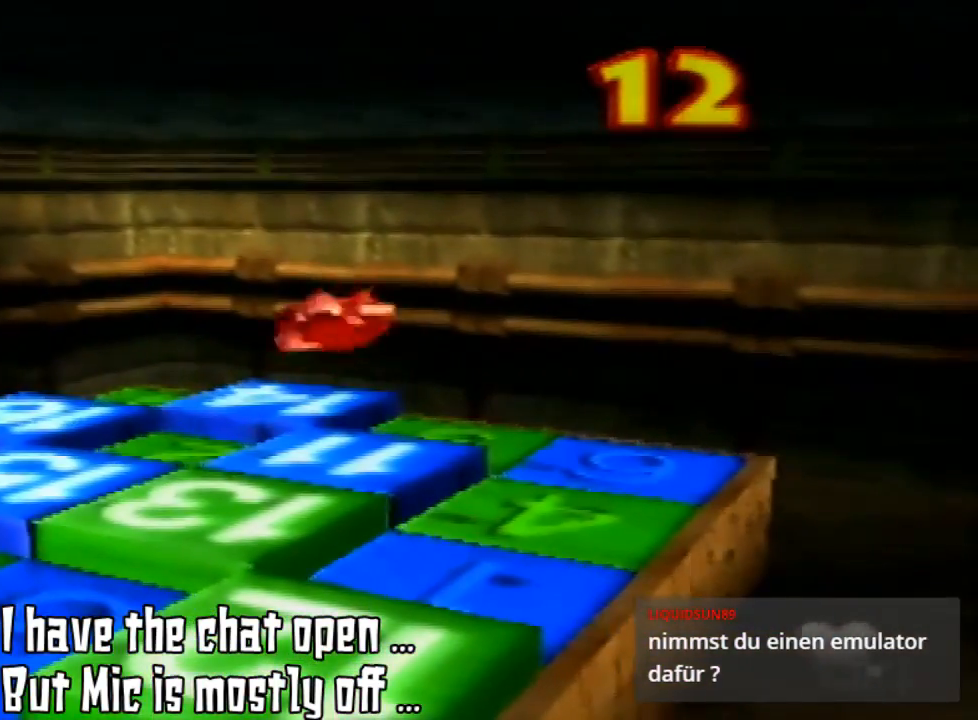
{"dt_ms": 500, "buttons": ["Z"], "left_stick": "center", "events": []}
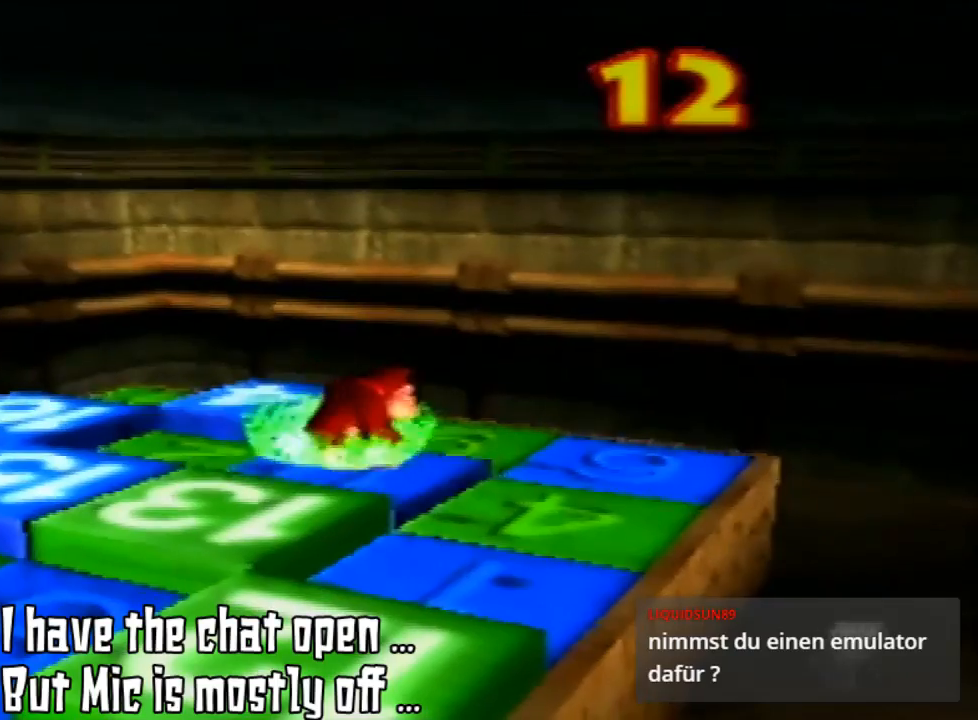
{"dt_ms": 500, "buttons": [], "left_stick": "center", "events": [[100, "Z", "up"]]}
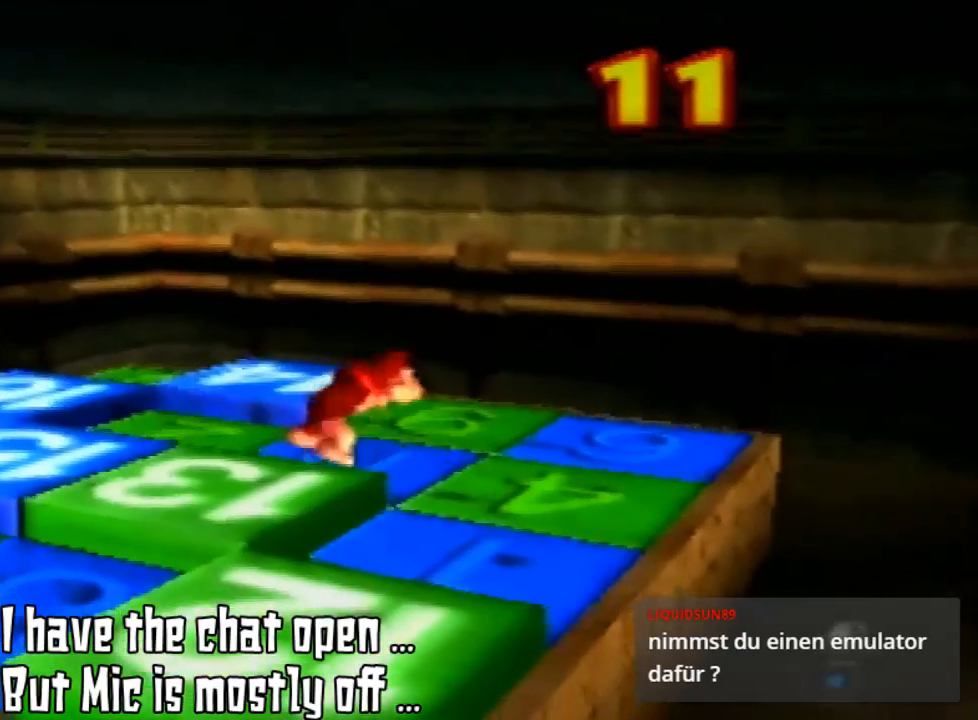
{"dt_ms": 500, "buttons": ["DPAD_RIGHT", "C_RIGHT"], "left_stick": "center", "events": [[200, "C_RIGHT", "down"], [200, "DPAD_RIGHT", "down"]]}
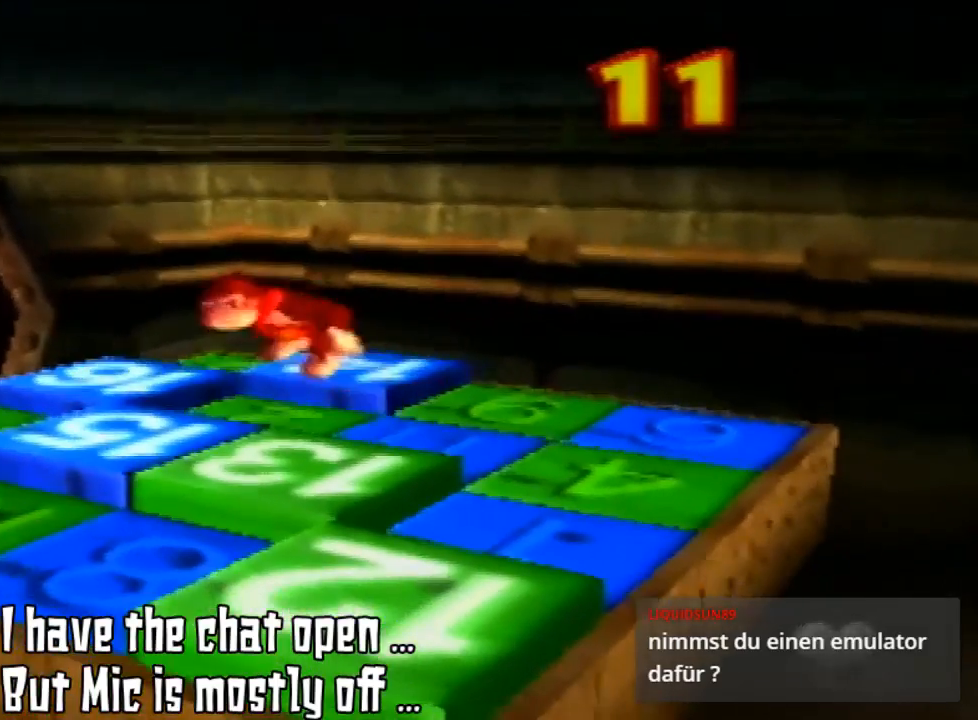
{"dt_ms": 500, "buttons": [], "left_stick": "down-right", "events": [[33, "A", "down"], [33, "C_RIGHT", "up"], [33, "DPAD_RIGHT", "up"], [33, "left_stick", "down-left"], [67, "A", "up"], [167, "left_stick", "center"], [500, "left_stick", "down-right"]]}
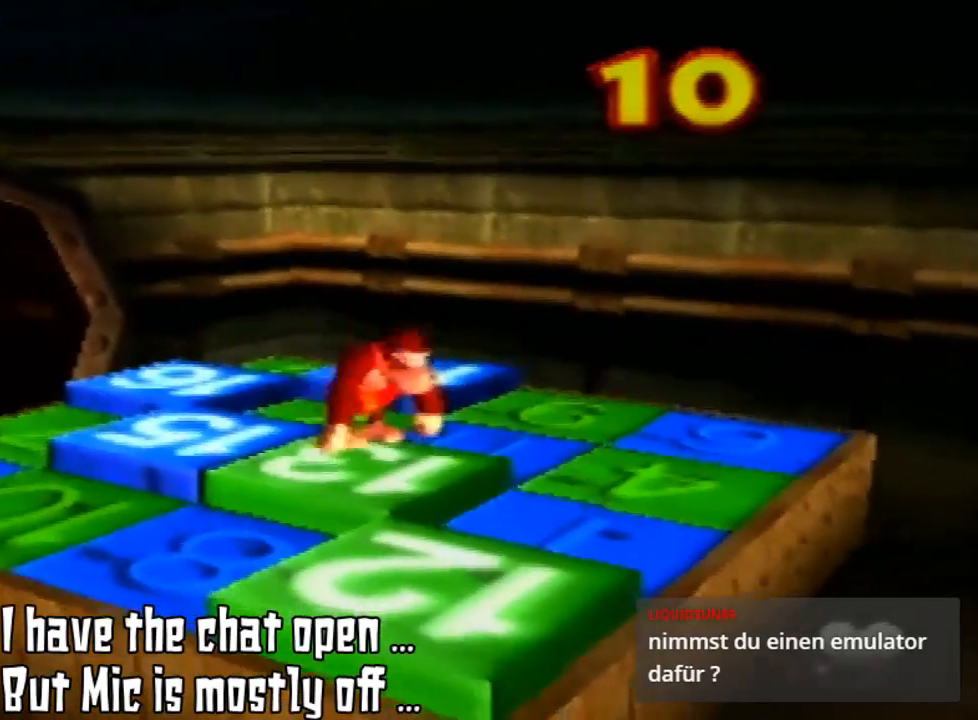
{"dt_ms": 500, "buttons": [], "left_stick": "down", "events": [[200, "A", "down"], [333, "A", "up"], [467, "left_stick", "down"]]}
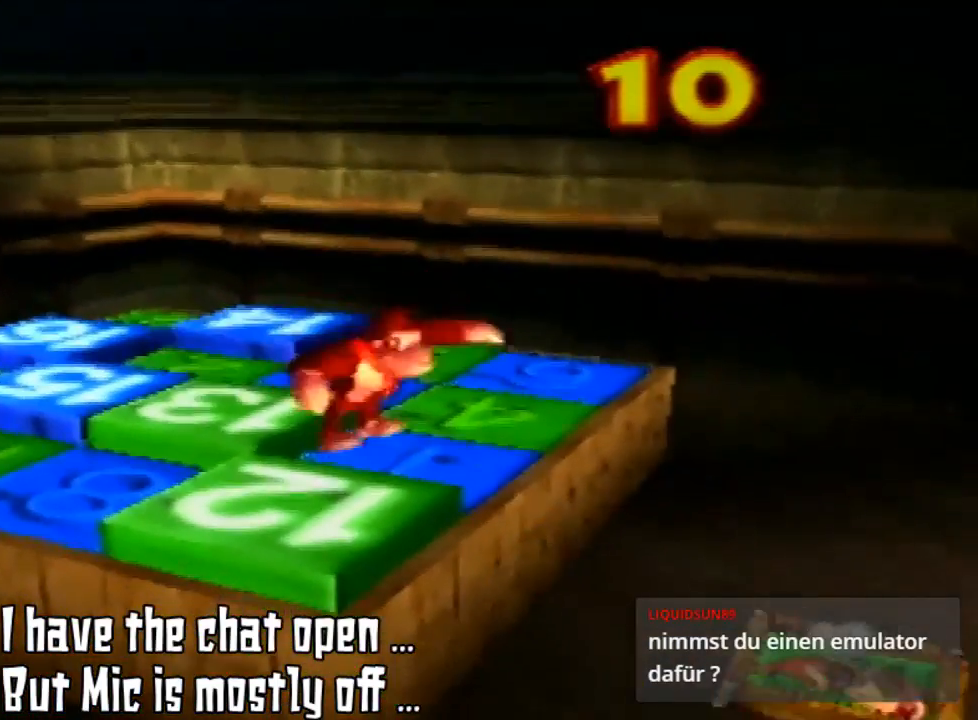
{"dt_ms": 500, "buttons": ["A"], "left_stick": "up-left", "events": [[167, "left_stick", "center"], [433, "A", "down"], [433, "left_stick", "up-left"]]}
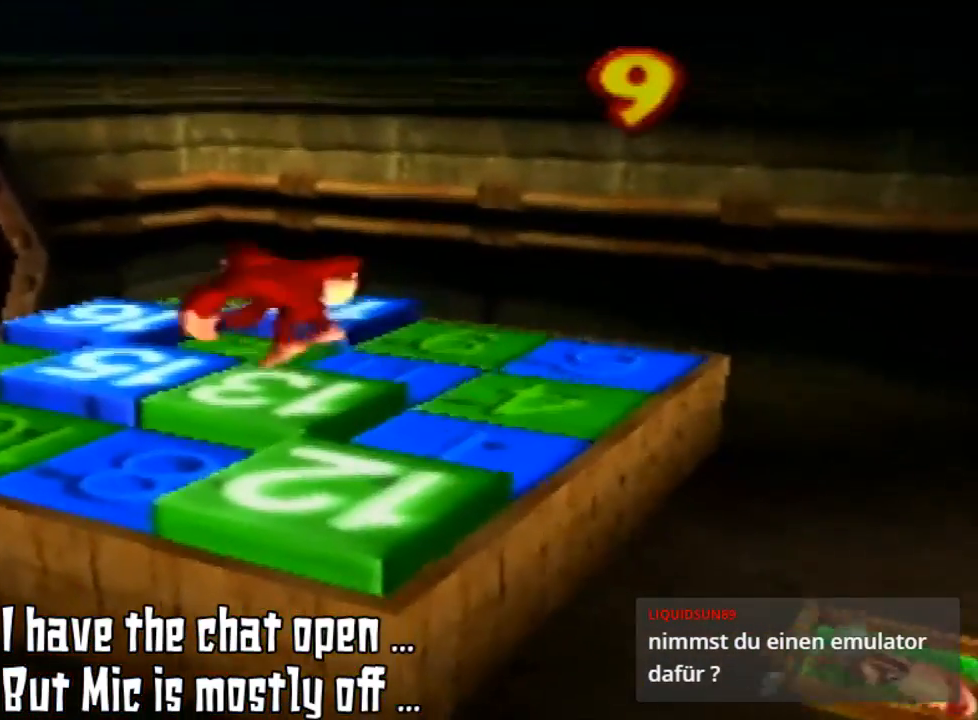
{"dt_ms": 500, "buttons": [], "left_stick": "center", "events": [[67, "A", "up"], [133, "left_stick", "center"]]}
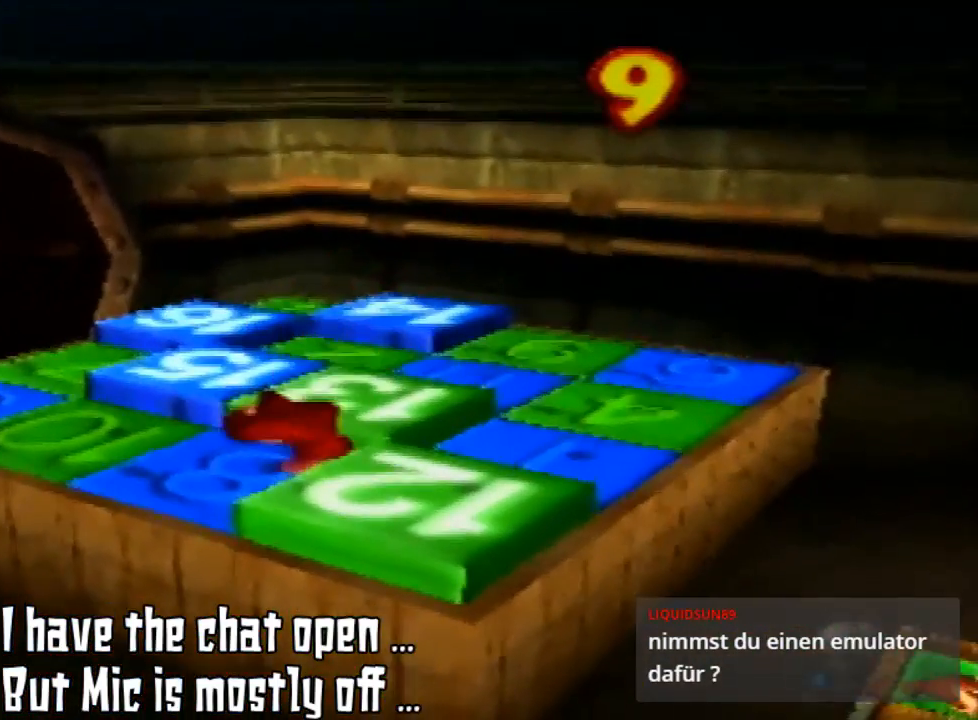
{"dt_ms": 500, "buttons": ["Z"], "left_stick": "center", "events": [[67, "Z", "down"]]}
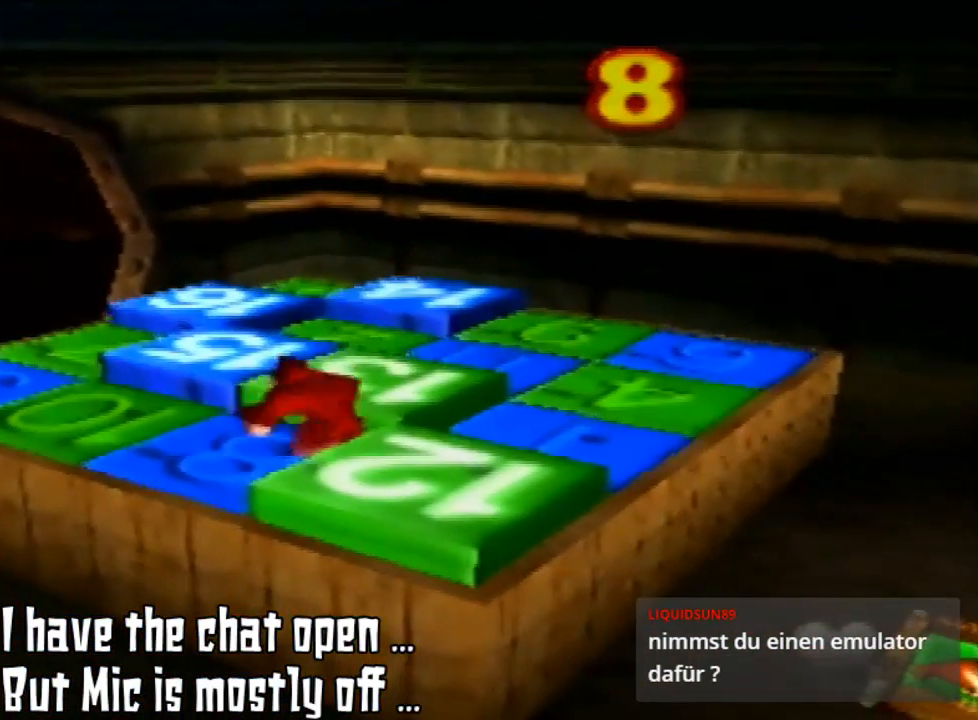
{"dt_ms": 500, "buttons": [], "left_stick": "center", "events": [[100, "Z", "up"], [233, "A", "down"], [267, "left_stick", "down-right"], [333, "A", "up"], [367, "left_stick", "down"], [500, "left_stick", "center"]]}
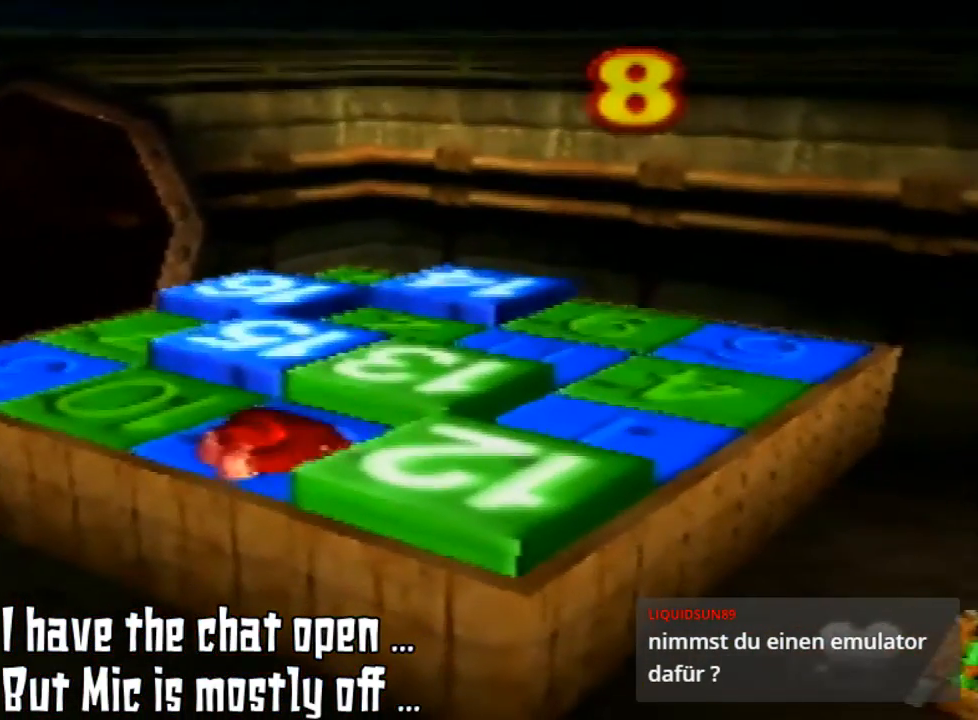
{"dt_ms": 500, "buttons": [], "left_stick": "right", "events": [[33, "Z", "down"], [333, "Z", "up"], [500, "left_stick", "right"]]}
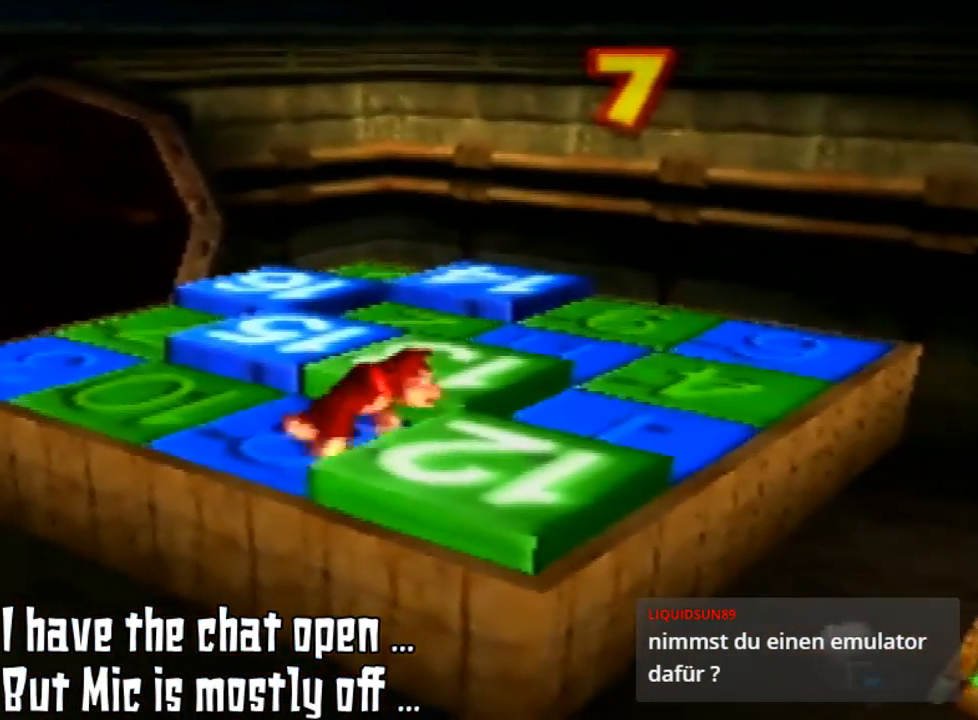
{"dt_ms": 500, "buttons": ["Z"], "left_stick": "center", "events": [[67, "A", "down"], [233, "A", "up"], [300, "left_stick", "center"], [400, "Z", "down"]]}
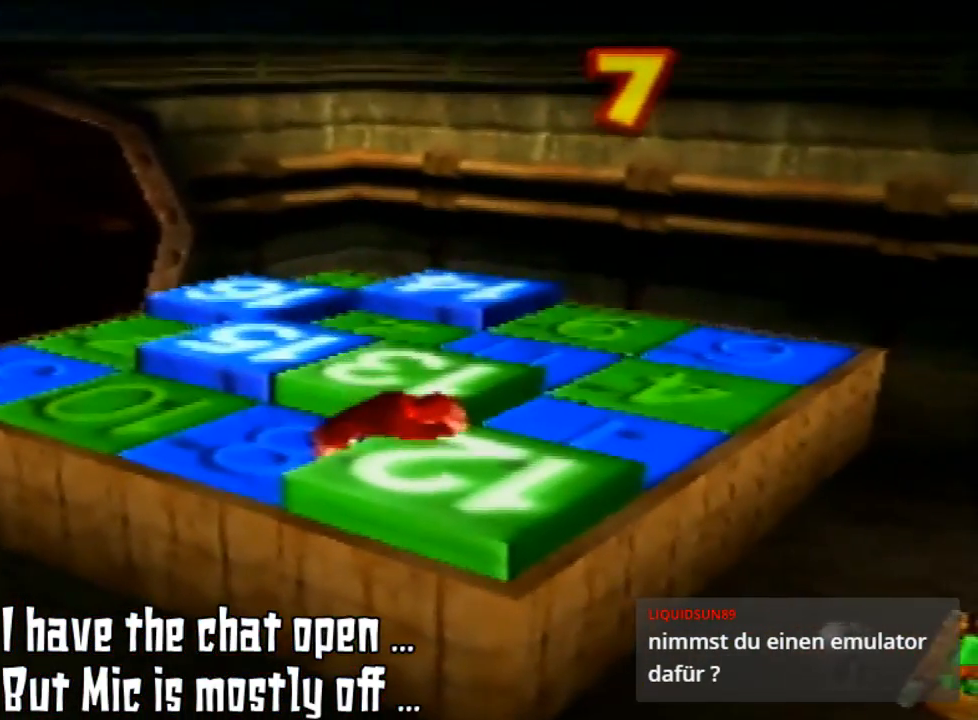
{"dt_ms": 500, "buttons": ["A"], "left_stick": "down-right", "events": [[200, "Z", "up"], [400, "A", "down"], [433, "left_stick", "down-right"]]}
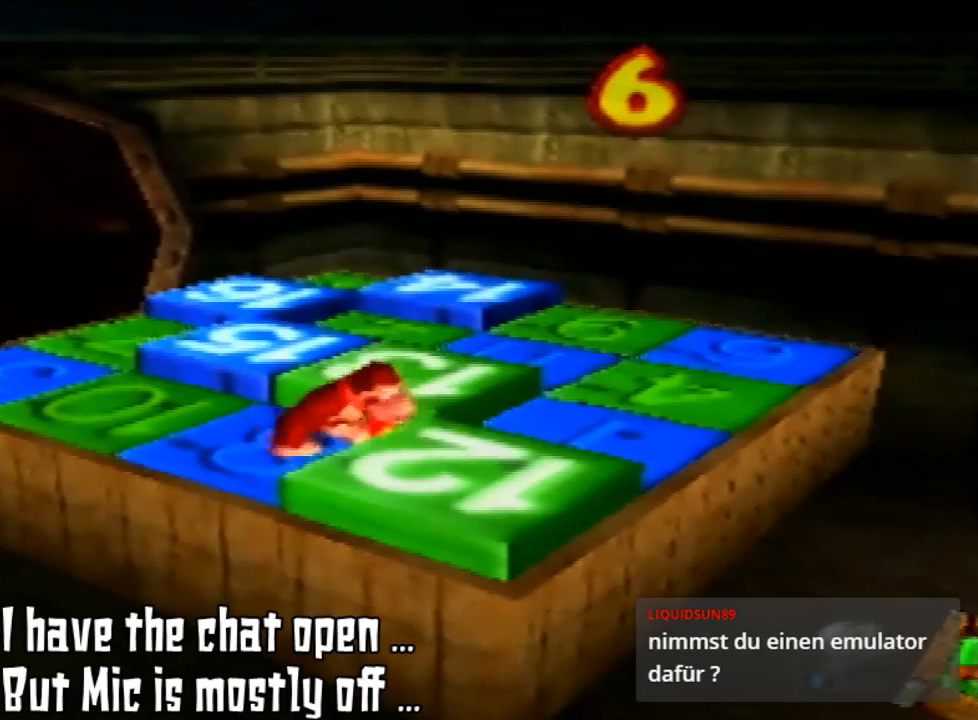
{"dt_ms": 500, "buttons": [], "left_stick": "center", "events": [[67, "A", "up"], [233, "left_stick", "center"]]}
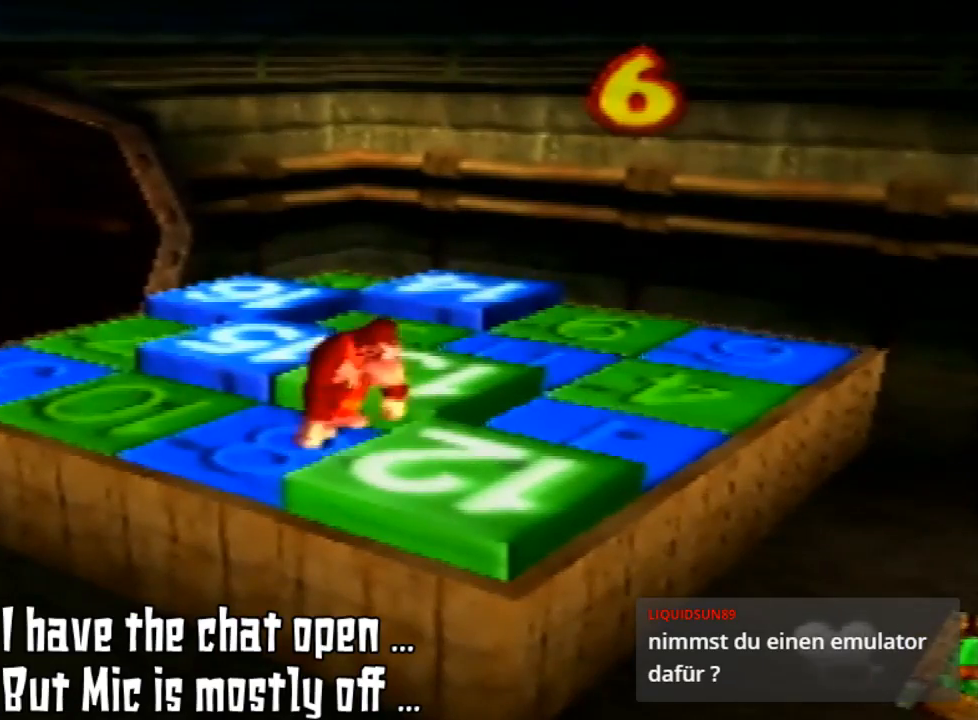
{"dt_ms": 500, "buttons": [], "left_stick": "down-right", "events": [[167, "A", "down"], [300, "left_stick", "down-right"], [400, "A", "up"]]}
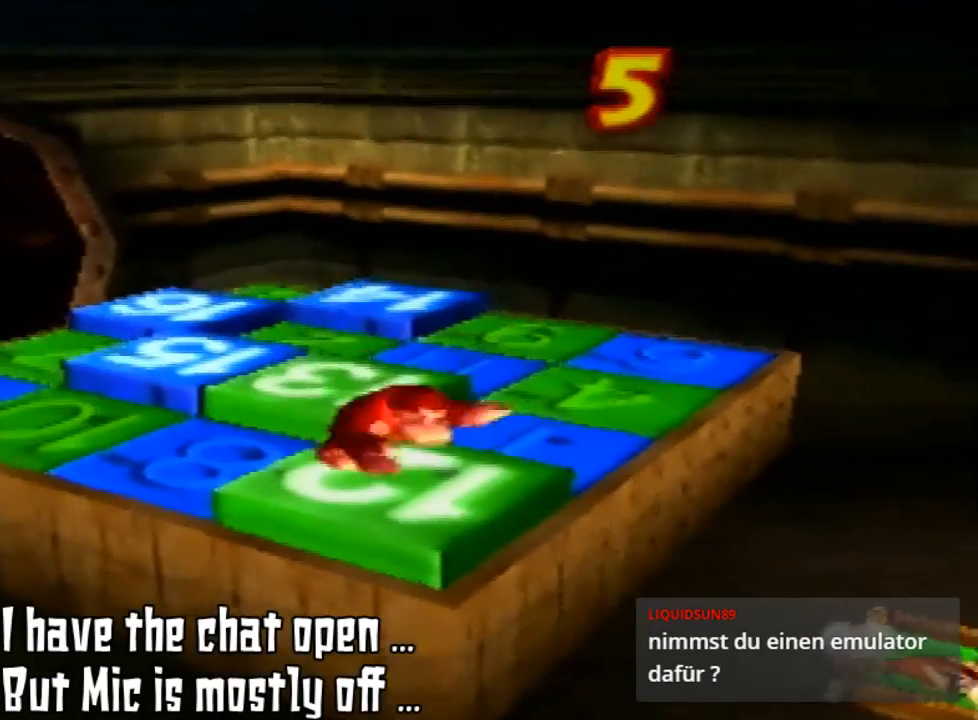
{"dt_ms": 500, "buttons": ["Z"], "left_stick": "center", "events": [[33, "left_stick", "center"], [167, "Z", "down"]]}
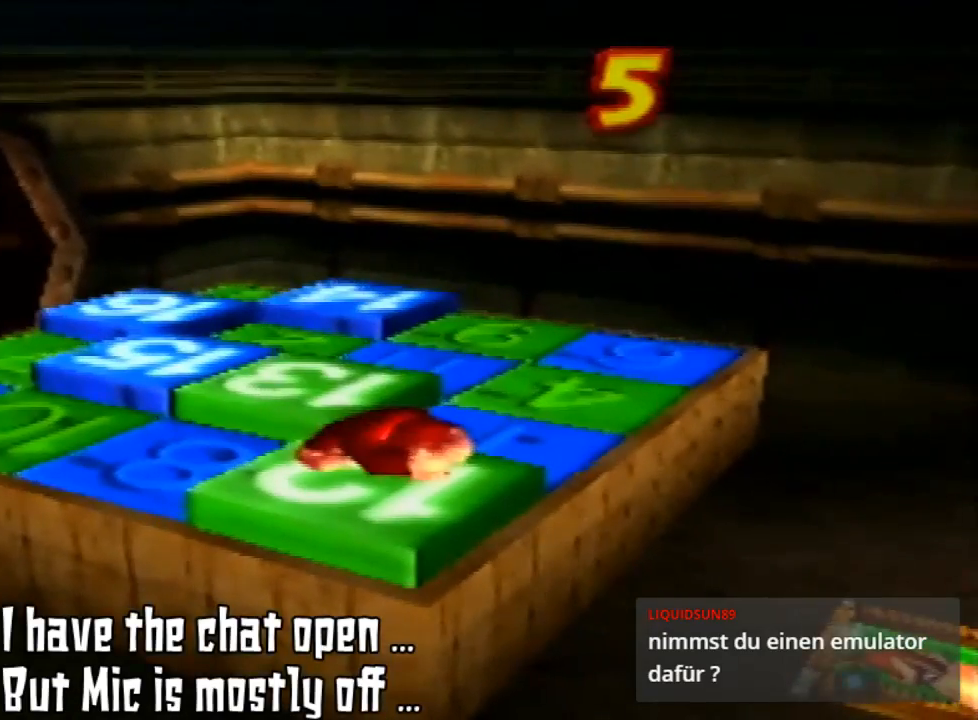
{"dt_ms": 500, "buttons": ["A"], "left_stick": "center", "events": [[267, "Z", "up"], [400, "A", "down"]]}